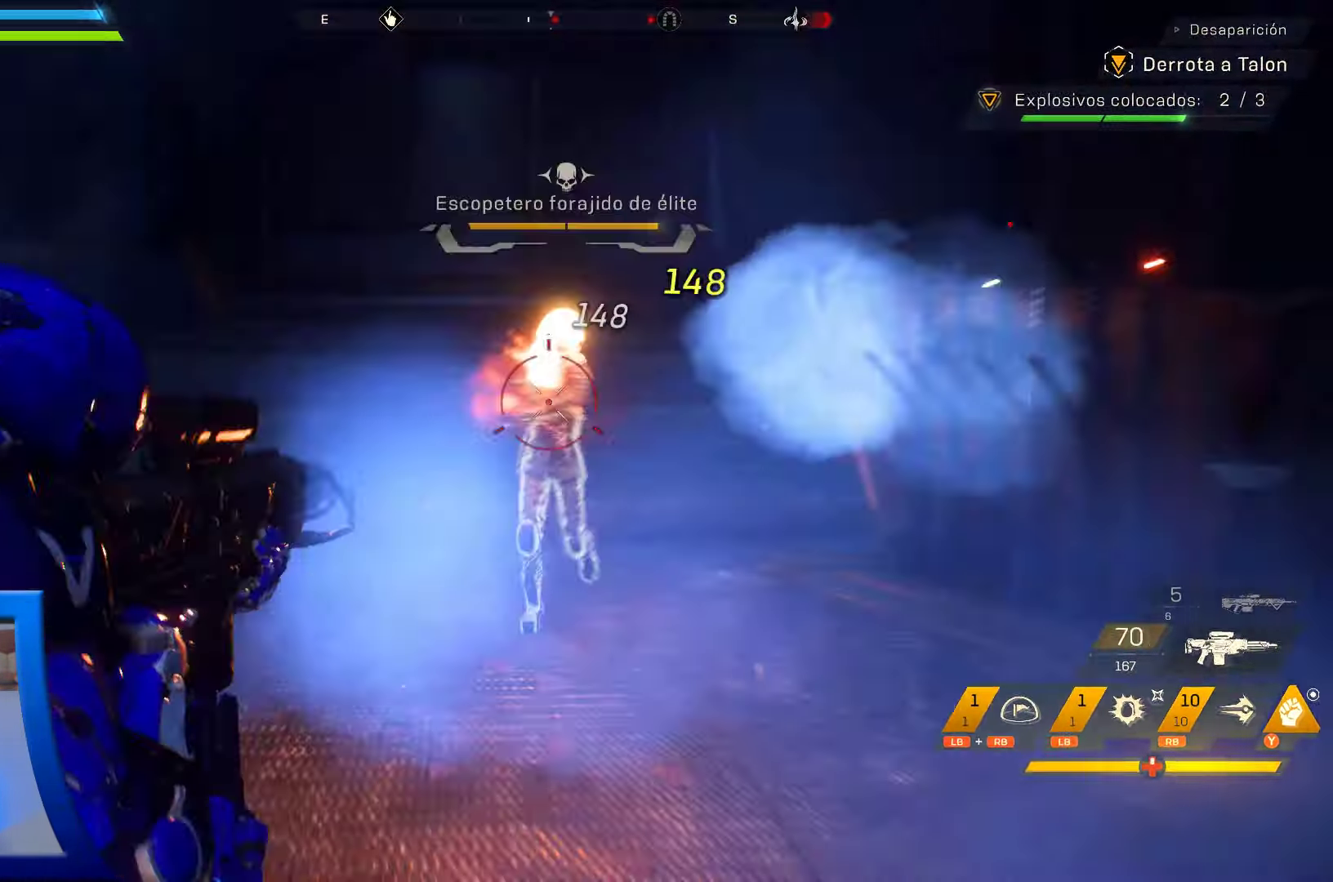
Gameplay with a controller (Xbox layout); each line is a JSON object with the inputs held at the frame after it (dt_ms = milliseconds from this image to that frame). "events" lists button and stick changes between this image and that frame as [ms after this image, input, new state], when the widget could be followed in between. Not read: HOME L1 L3 R3 START.
{"dt_ms": 1000, "buttons": ["L2", "R2"], "left_stick": "up", "right_stick": "down-right"}
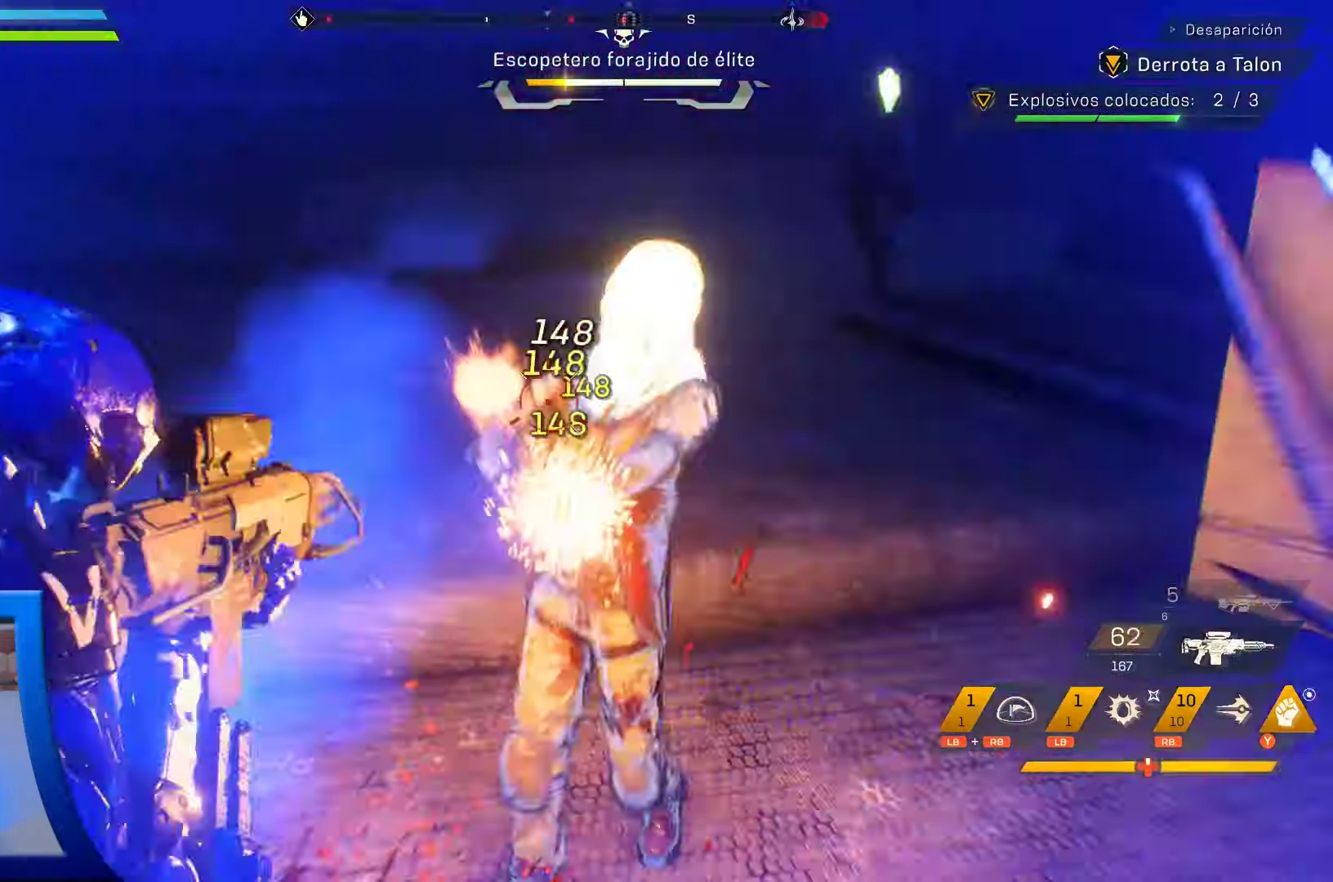
{"dt_ms": 1000, "buttons": ["L2", "R2"], "left_stick": "up-left", "right_stick": "up-left", "events": [[100, "right_stick", "right"], [667, "left_stick", "up-left"], [784, "L2", "up"], [784, "R2", "up"], [817, "right_stick", "up"], [867, "right_stick", "up-left"], [934, "R2", "down"], [950, "L2", "down"]]}
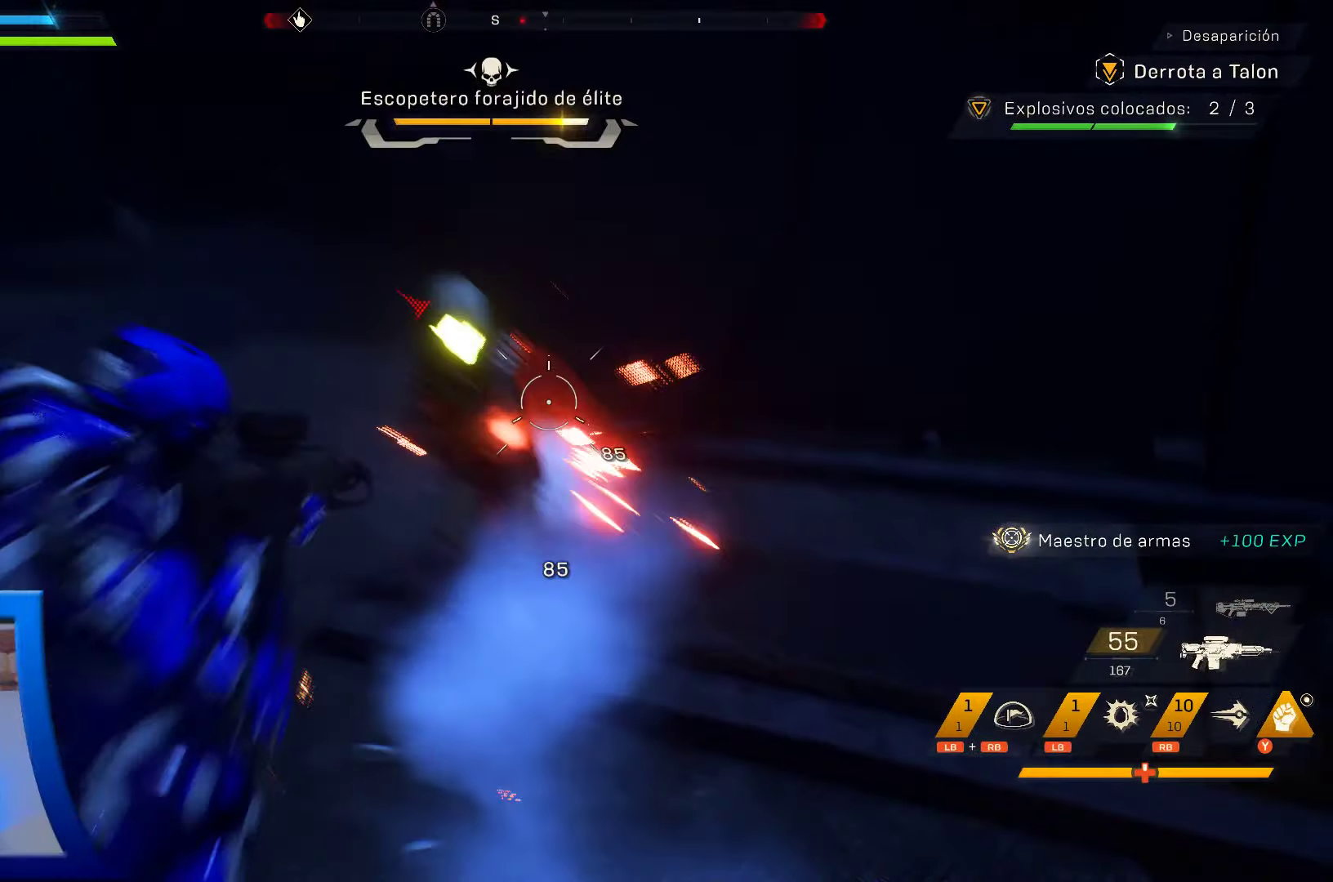
{"dt_ms": 500, "buttons": ["L2", "R2"], "left_stick": "down-left", "right_stick": "right", "events": [[17, "right_stick", "center"], [84, "left_stick", "up"], [117, "right_stick", "down-right"], [267, "left_stick", "center"], [317, "left_stick", "down-left"], [417, "right_stick", "right"]]}
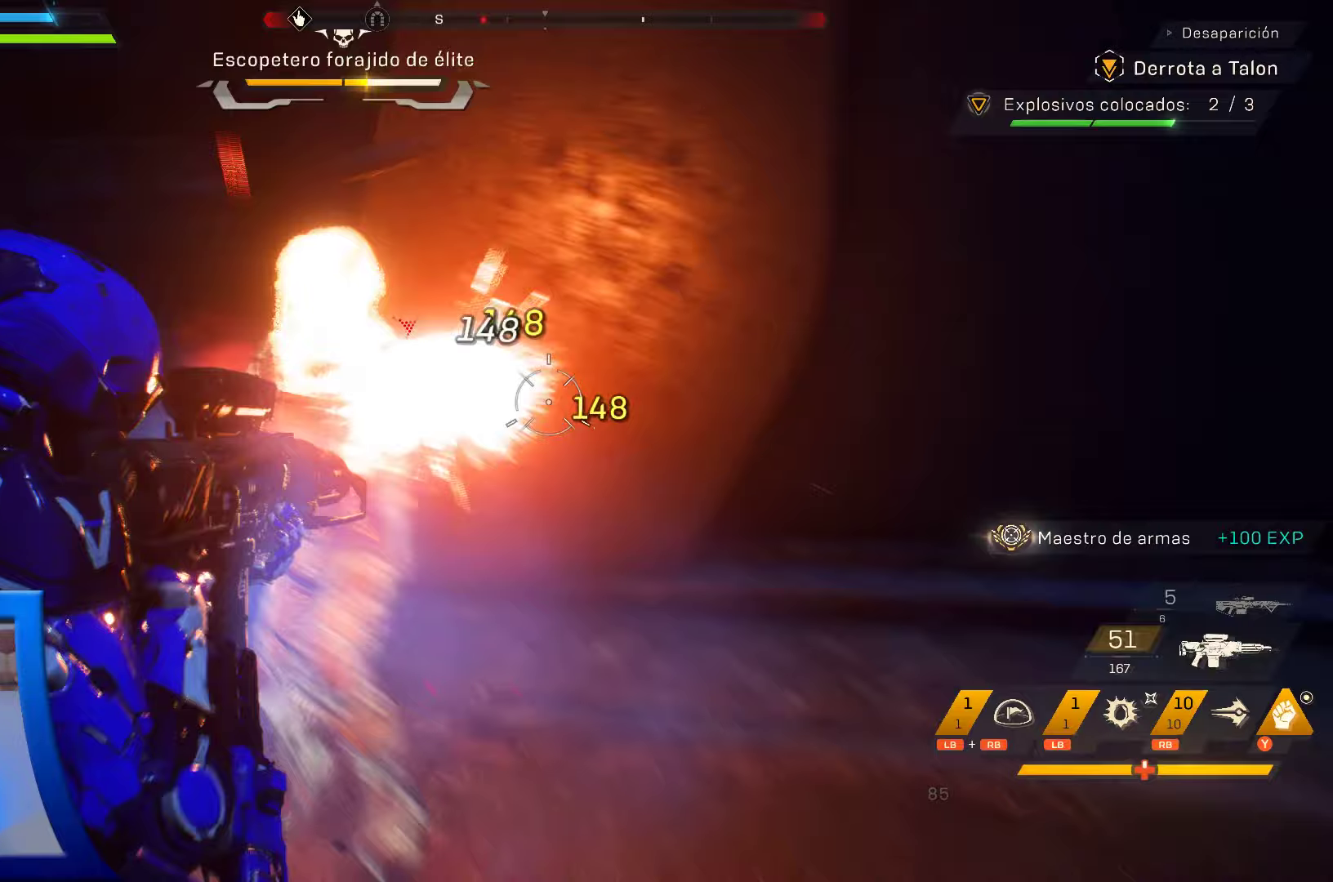
{"dt_ms": 1000, "buttons": [], "left_stick": "up-left", "right_stick": "center", "events": [[67, "right_stick", "center"], [450, "Y", "down"], [450, "left_stick", "up-left"], [484, "L2", "up"], [484, "right_stick", "down-right"], [517, "R2", "up"], [517, "Y", "up"], [634, "right_stick", "center"], [767, "X", "down"], [917, "X", "up"]]}
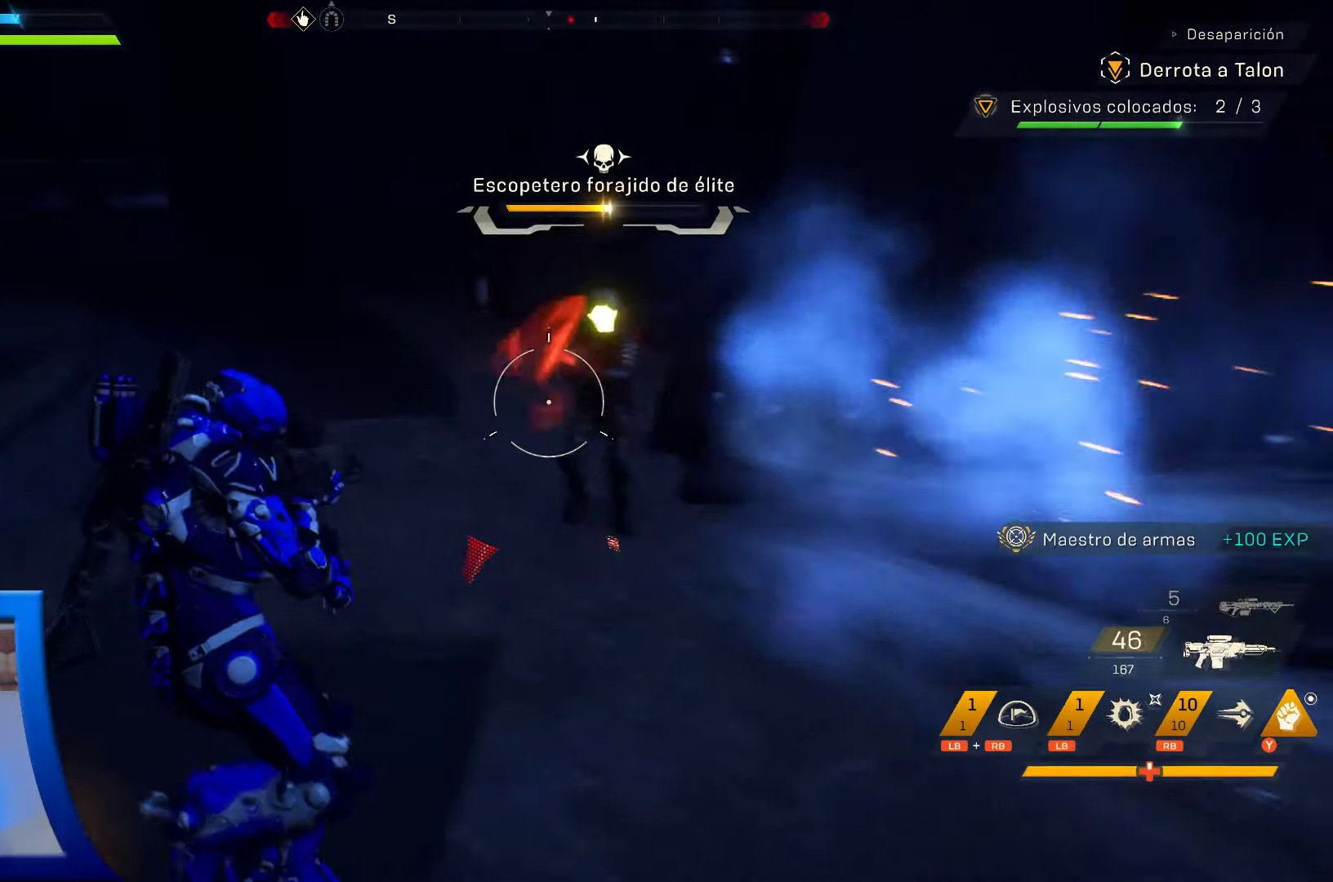
{"dt_ms": 500, "buttons": [], "left_stick": "up", "right_stick": "center", "events": [[217, "Y", "down"], [217, "left_stick", "up"], [334, "Y", "up"], [350, "left_stick", "up-right"], [450, "left_stick", "up"]]}
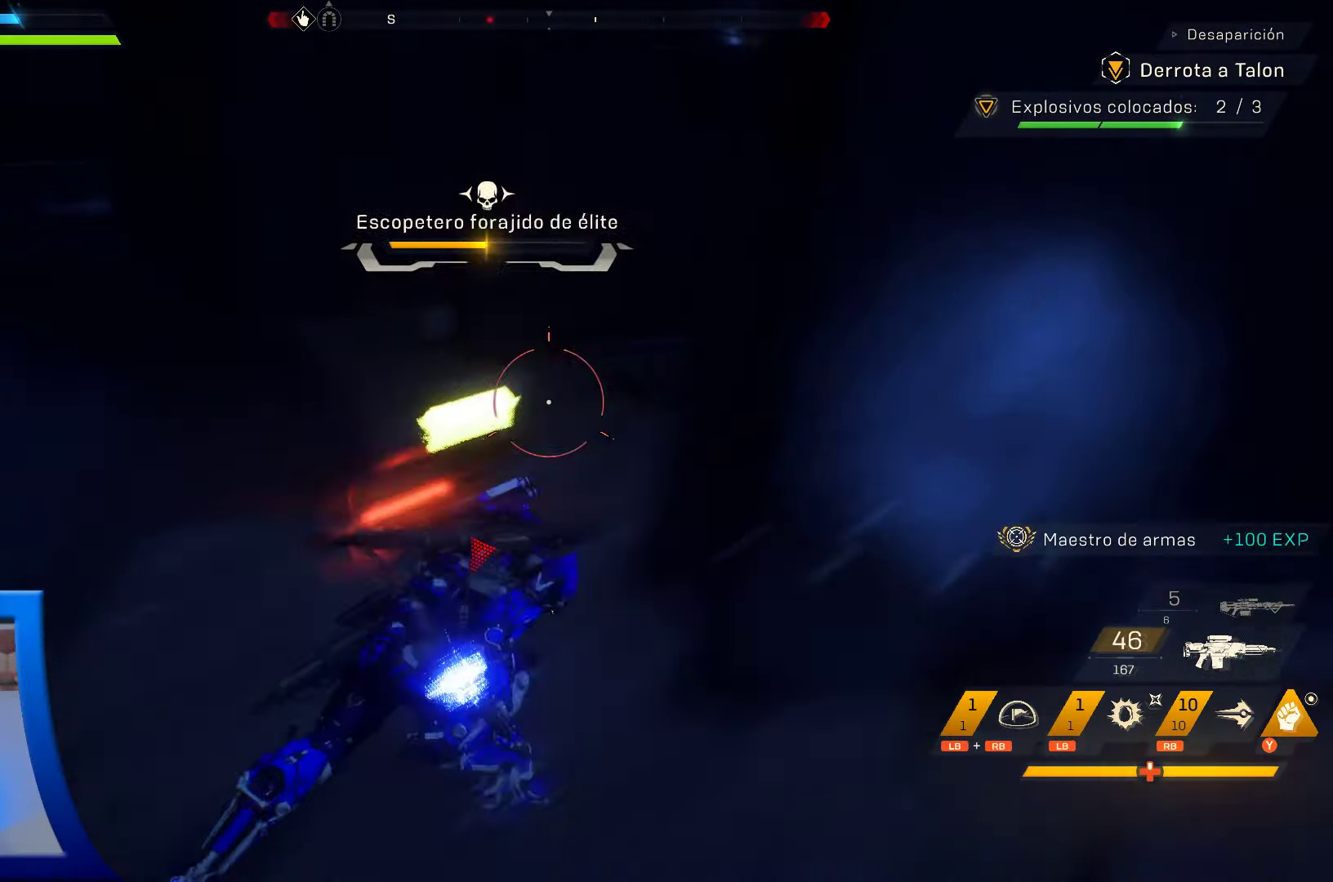
{"dt_ms": 500, "buttons": [], "left_stick": "up-left", "right_stick": "center", "events": [[117, "left_stick", "up-left"]]}
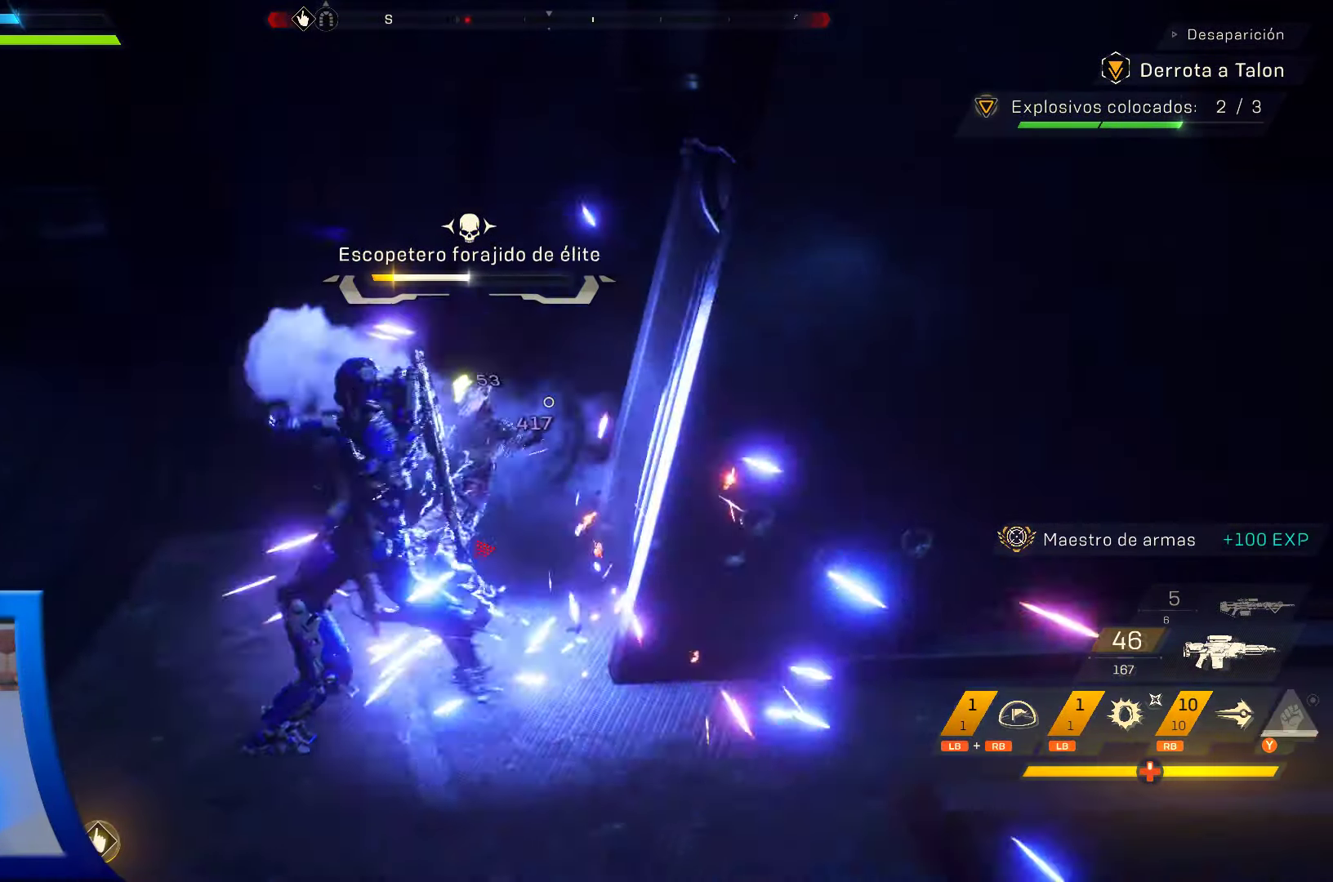
{"dt_ms": 500, "buttons": ["L2", "R2"], "left_stick": "left", "right_stick": "center", "events": [[284, "right_stick", "right"], [417, "L2", "down"], [434, "R2", "down"], [450, "left_stick", "left"], [484, "right_stick", "center"]]}
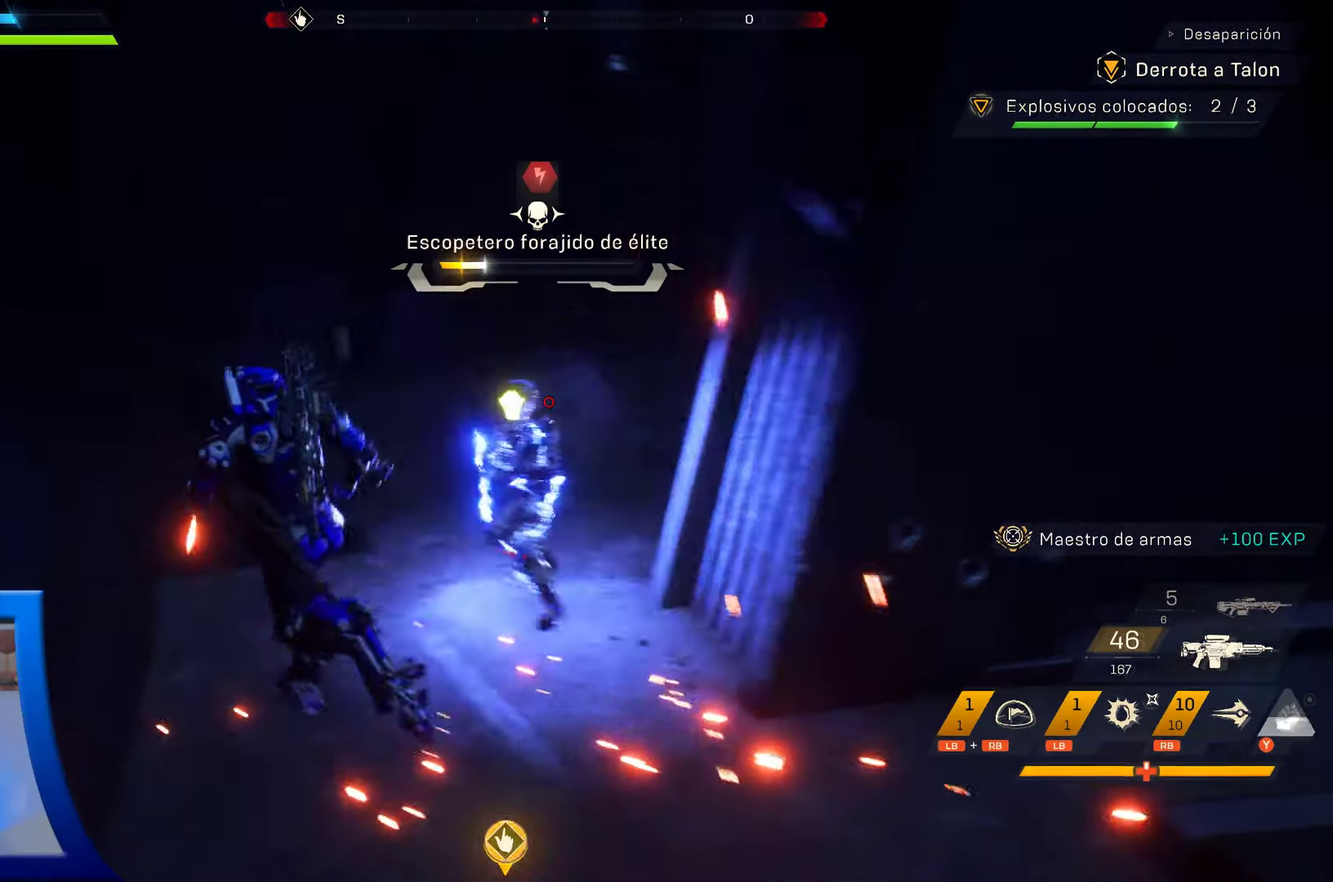
{"dt_ms": 500, "buttons": ["L2", "R2"], "left_stick": "down-left", "right_stick": "right", "events": [[50, "right_stick", "right"], [134, "left_stick", "down-left"], [350, "right_stick", "center"], [467, "right_stick", "right"]]}
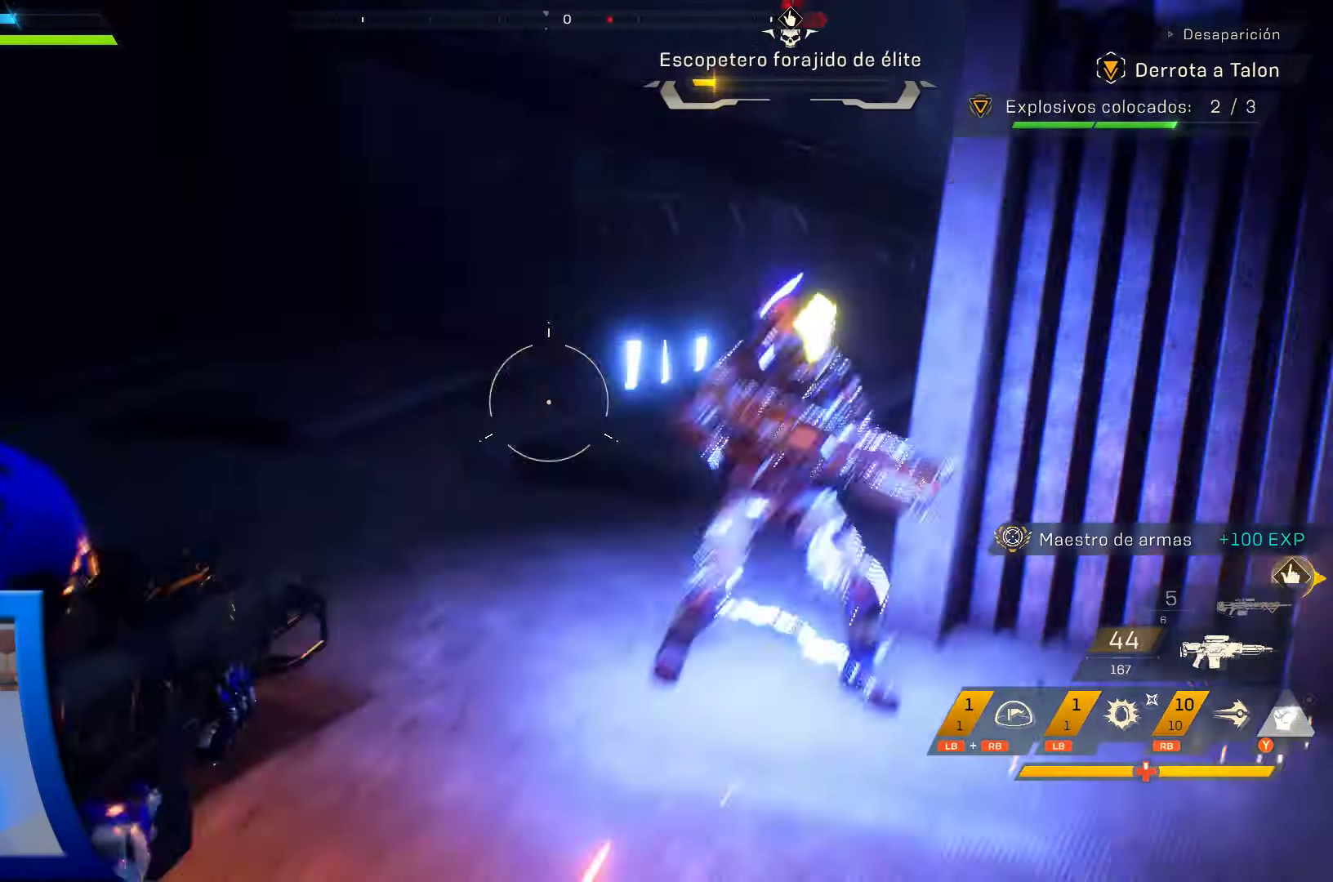
{"dt_ms": 500, "buttons": ["L2", "R2"], "left_stick": "center", "right_stick": "right", "events": [[267, "left_stick", "center"], [317, "right_stick", "center"], [467, "right_stick", "right"]]}
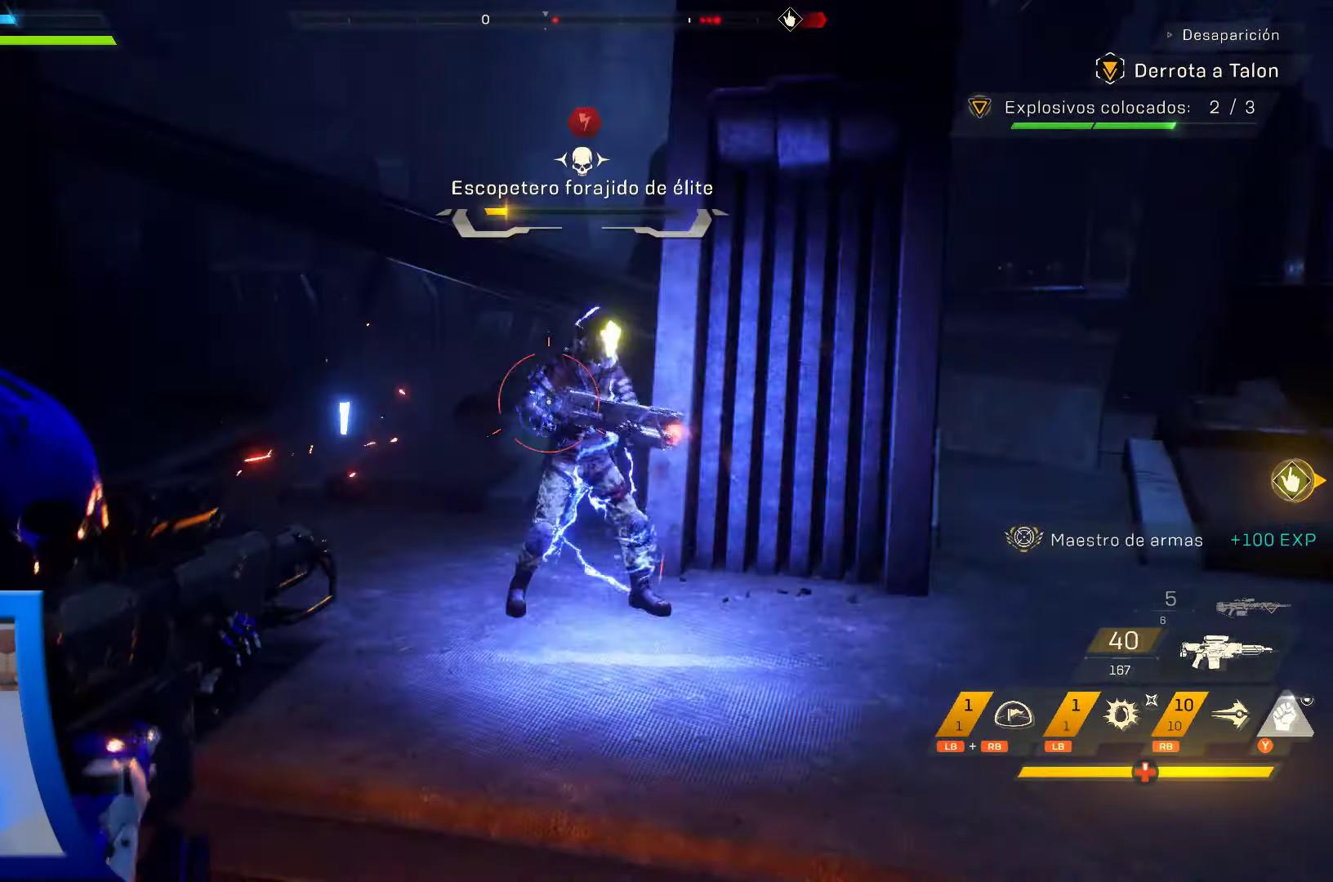
{"dt_ms": 500, "buttons": ["L2", "R2"], "left_stick": "left", "right_stick": "center", "events": [[134, "right_stick", "center"], [350, "left_stick", "left"]]}
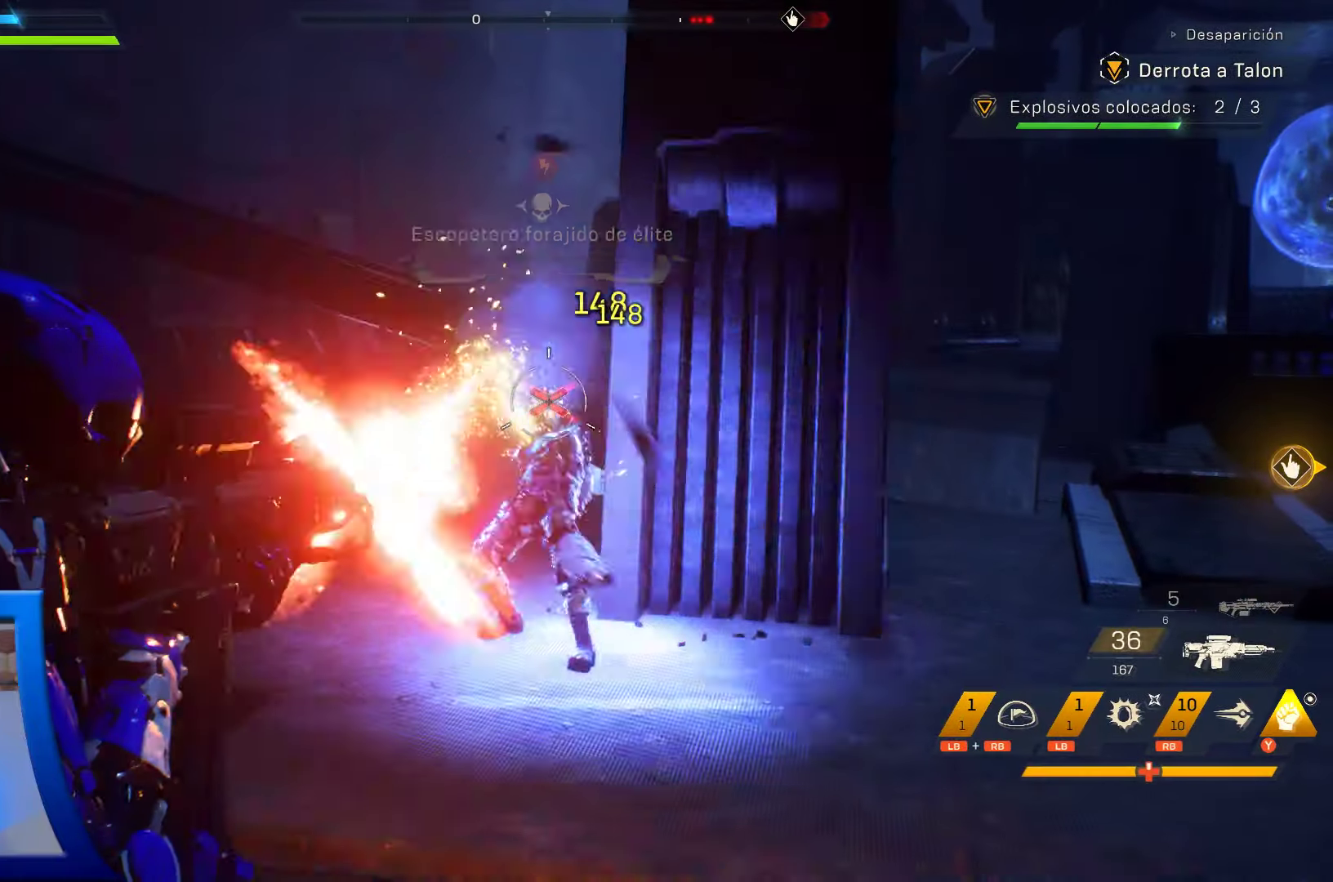
{"dt_ms": 500, "buttons": [], "left_stick": "down-left", "right_stick": "right"}
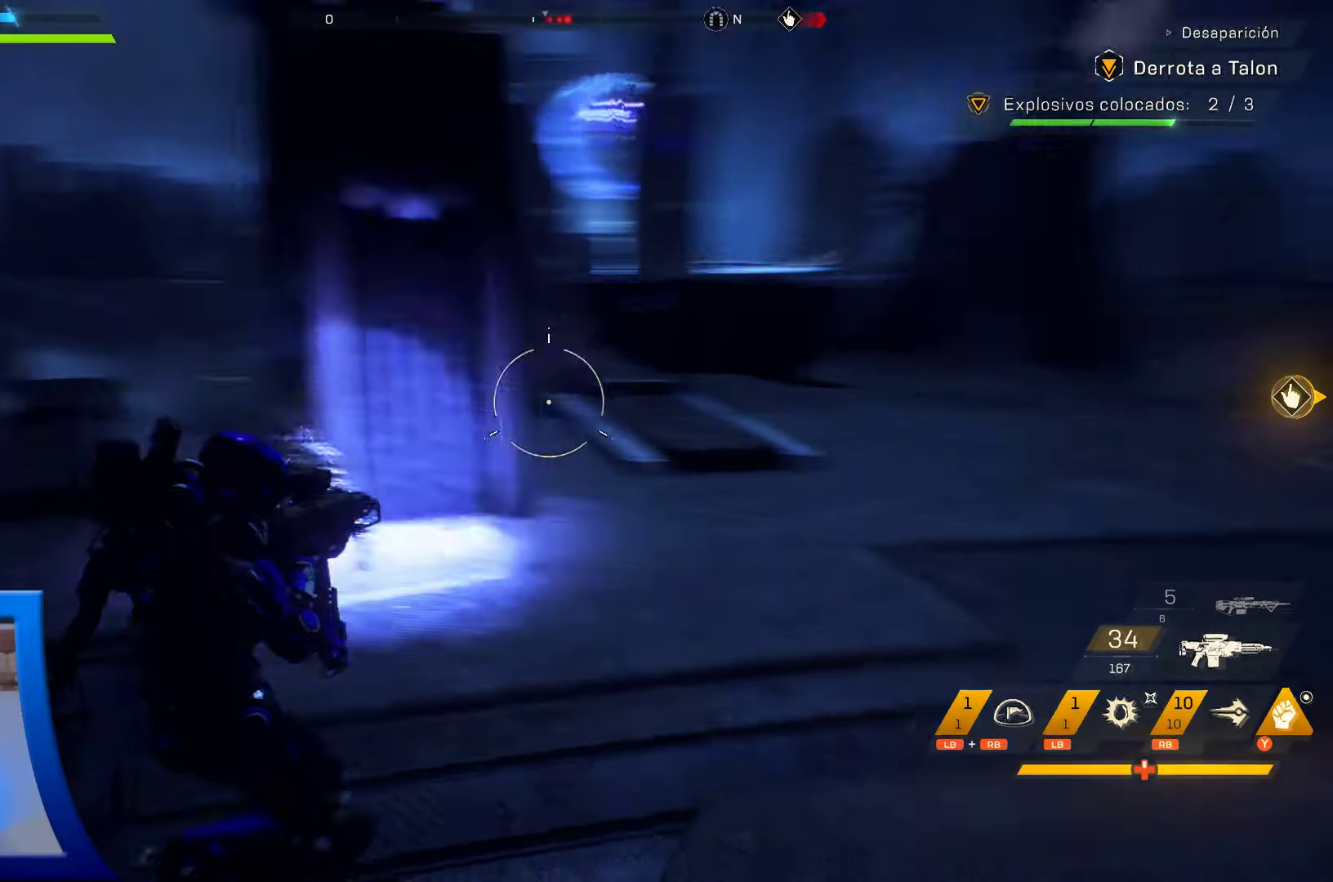
{"dt_ms": 500, "buttons": [], "left_stick": "up-right", "right_stick": "down-right", "events": [[83, "right_stick", "center"], [116, "left_stick", "down"], [216, "X", "down"], [283, "left_stick", "right"], [333, "X", "up"], [483, "left_stick", "up-right"], [483, "right_stick", "down-right"]]}
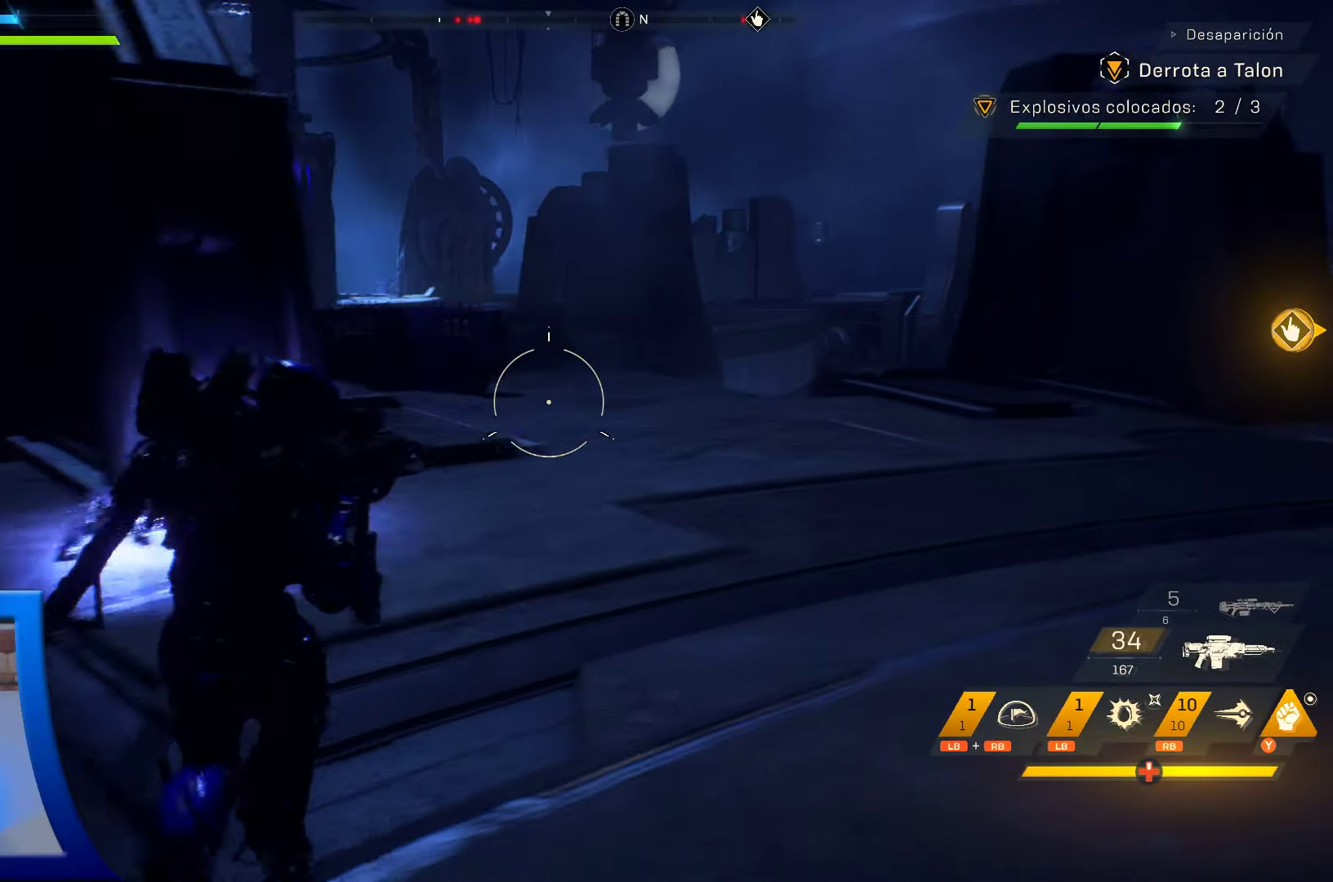
{"dt_ms": 500, "buttons": [], "left_stick": "up-right", "right_stick": "center", "events": [[100, "right_stick", "right"], [366, "right_stick", "center"]]}
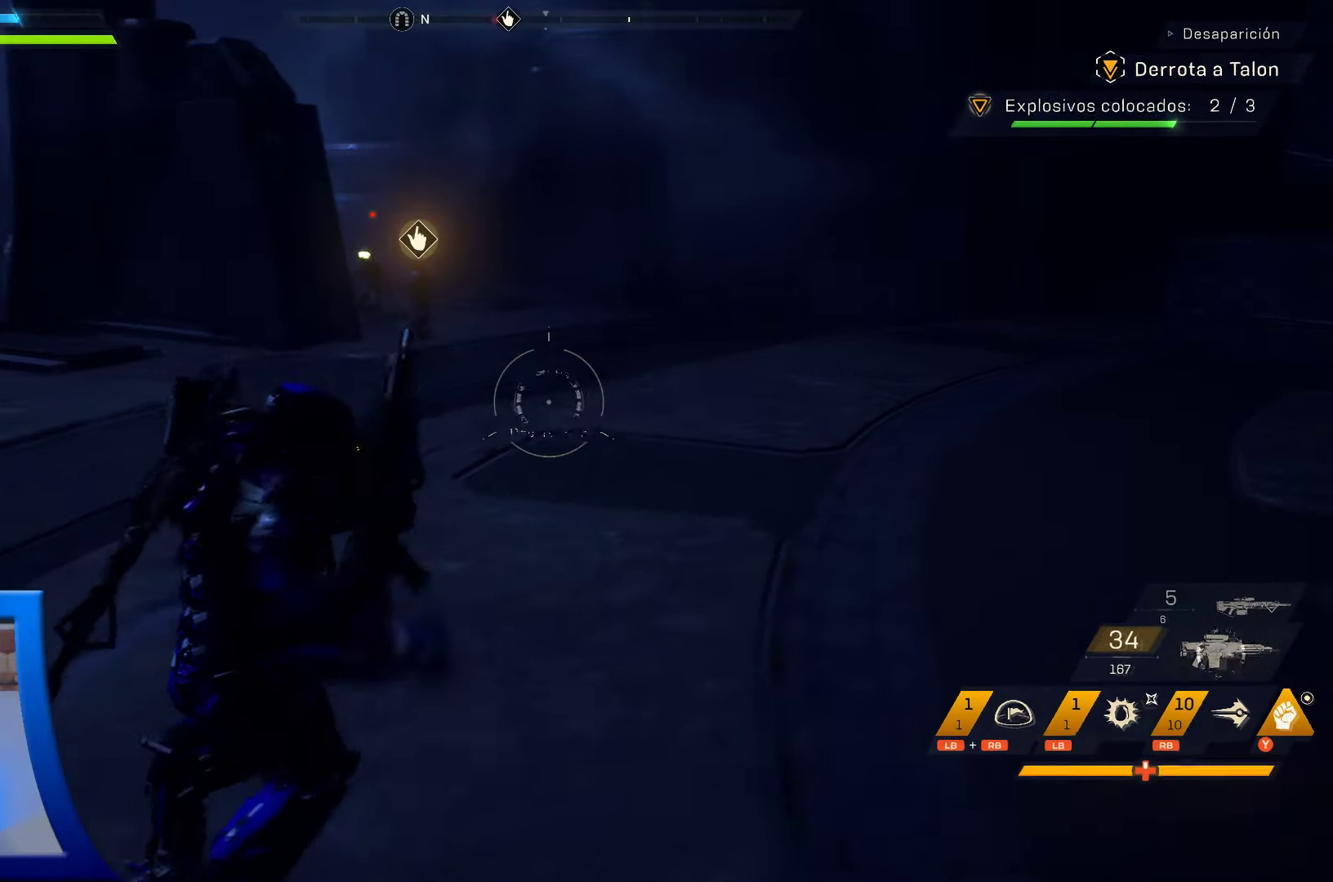
{"dt_ms": 500, "buttons": [], "left_stick": "up", "right_stick": "up-left", "events": [[183, "left_stick", "up"], [450, "right_stick", "up-left"]]}
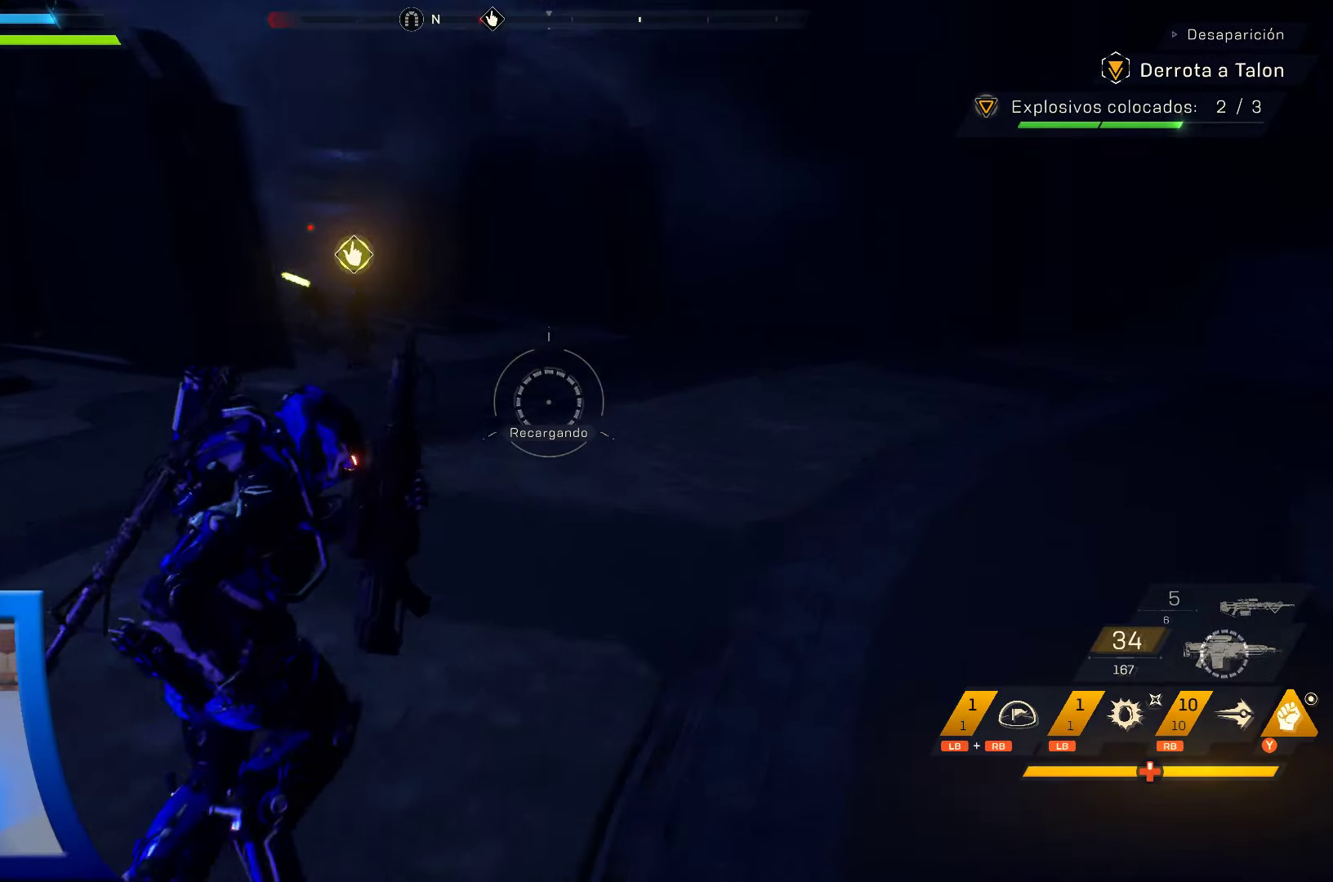
{"dt_ms": 500, "buttons": ["L2", "R2"], "left_stick": "up", "right_stick": "left", "events": [[216, "right_stick", "center"], [283, "L2", "down"], [400, "right_stick", "left"], [450, "R2", "down"]]}
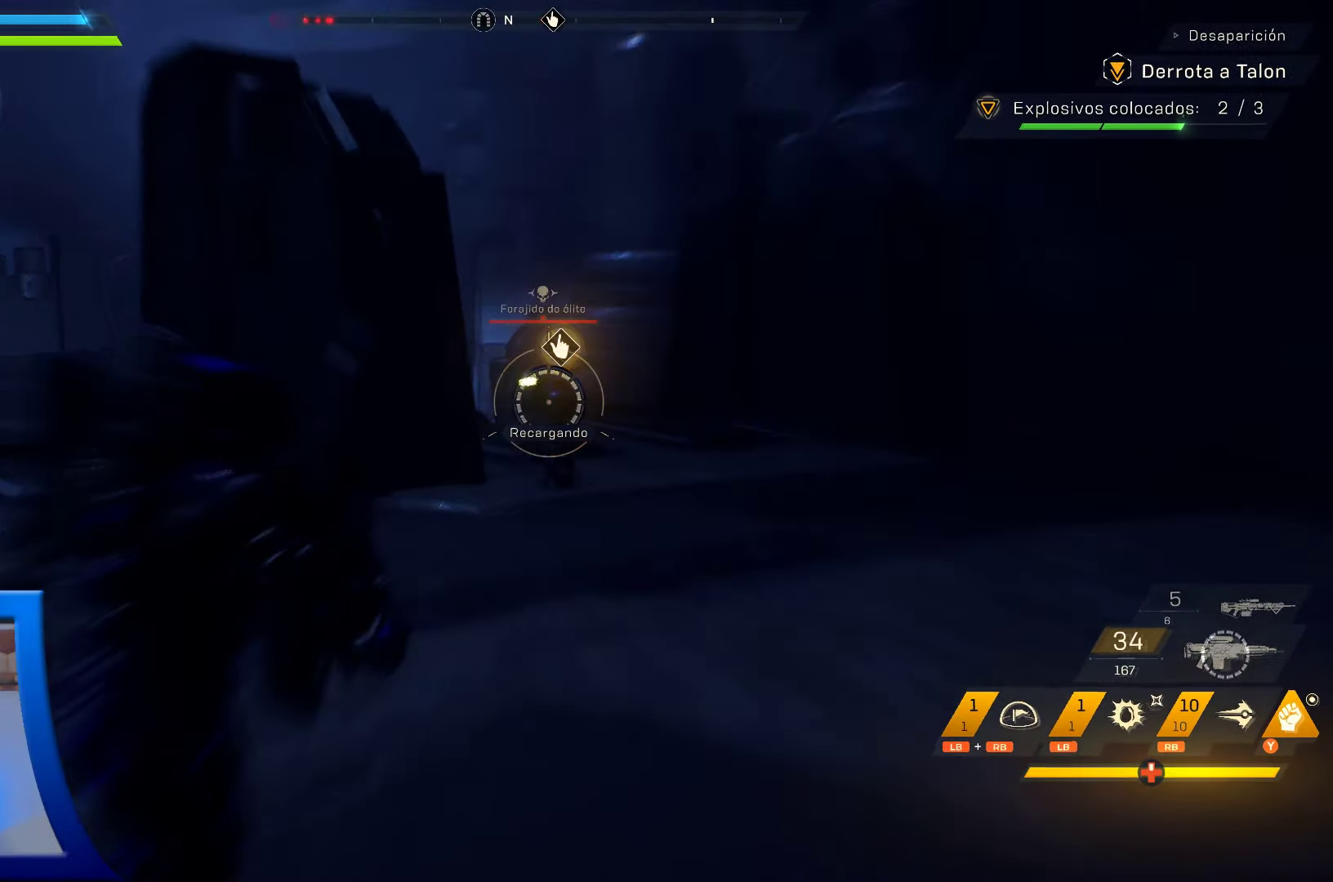
{"dt_ms": 500, "buttons": ["L2"], "left_stick": "up", "right_stick": "center", "events": [[16, "right_stick", "center"], [500, "R2", "up"]]}
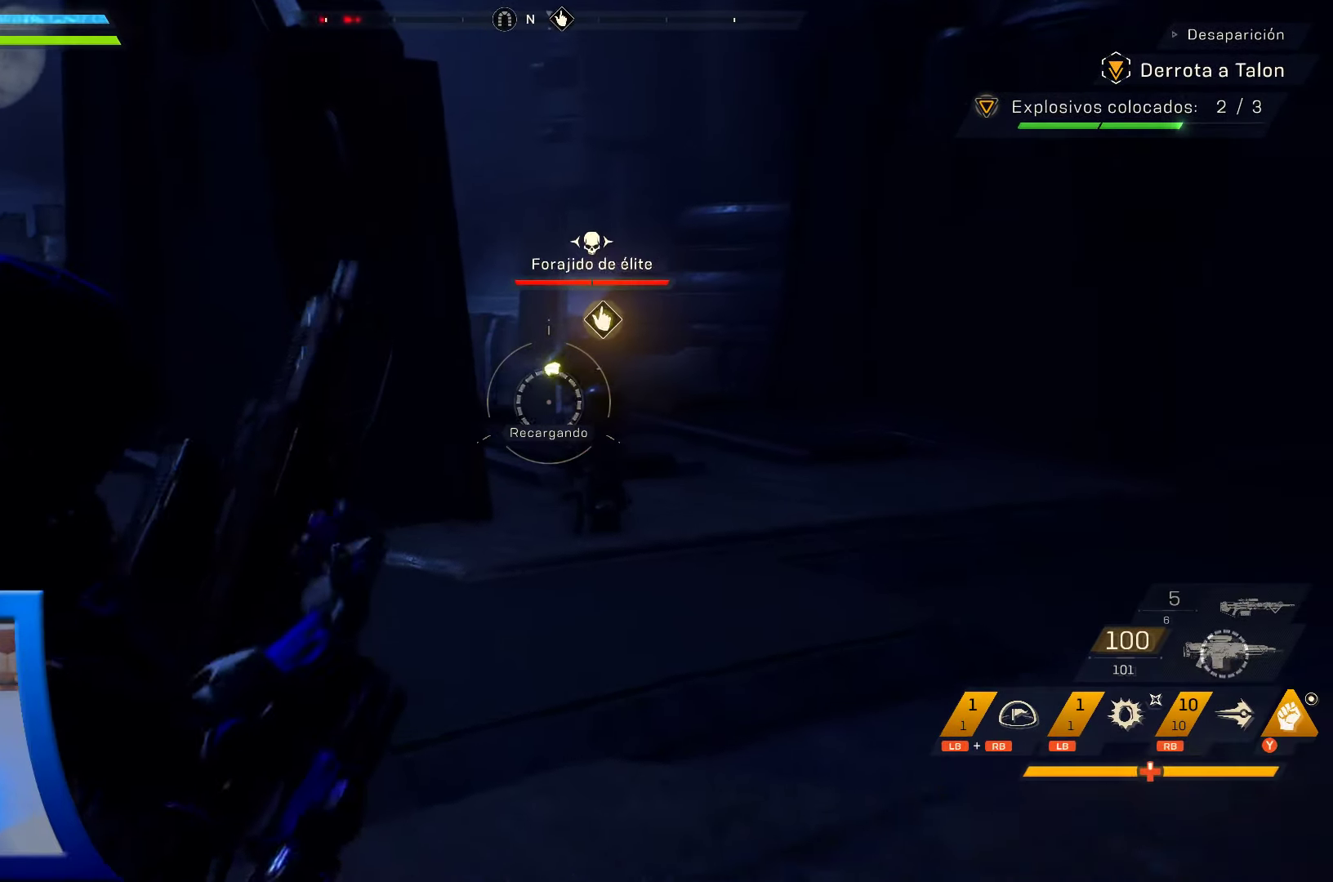
{"dt_ms": 500, "buttons": [], "left_stick": "up-right", "right_stick": "center", "events": [[66, "A", "down"], [83, "A", "up"], [183, "left_stick", "up-right"], [200, "right_stick", "left"], [250, "L2", "up"], [333, "right_stick", "center"]]}
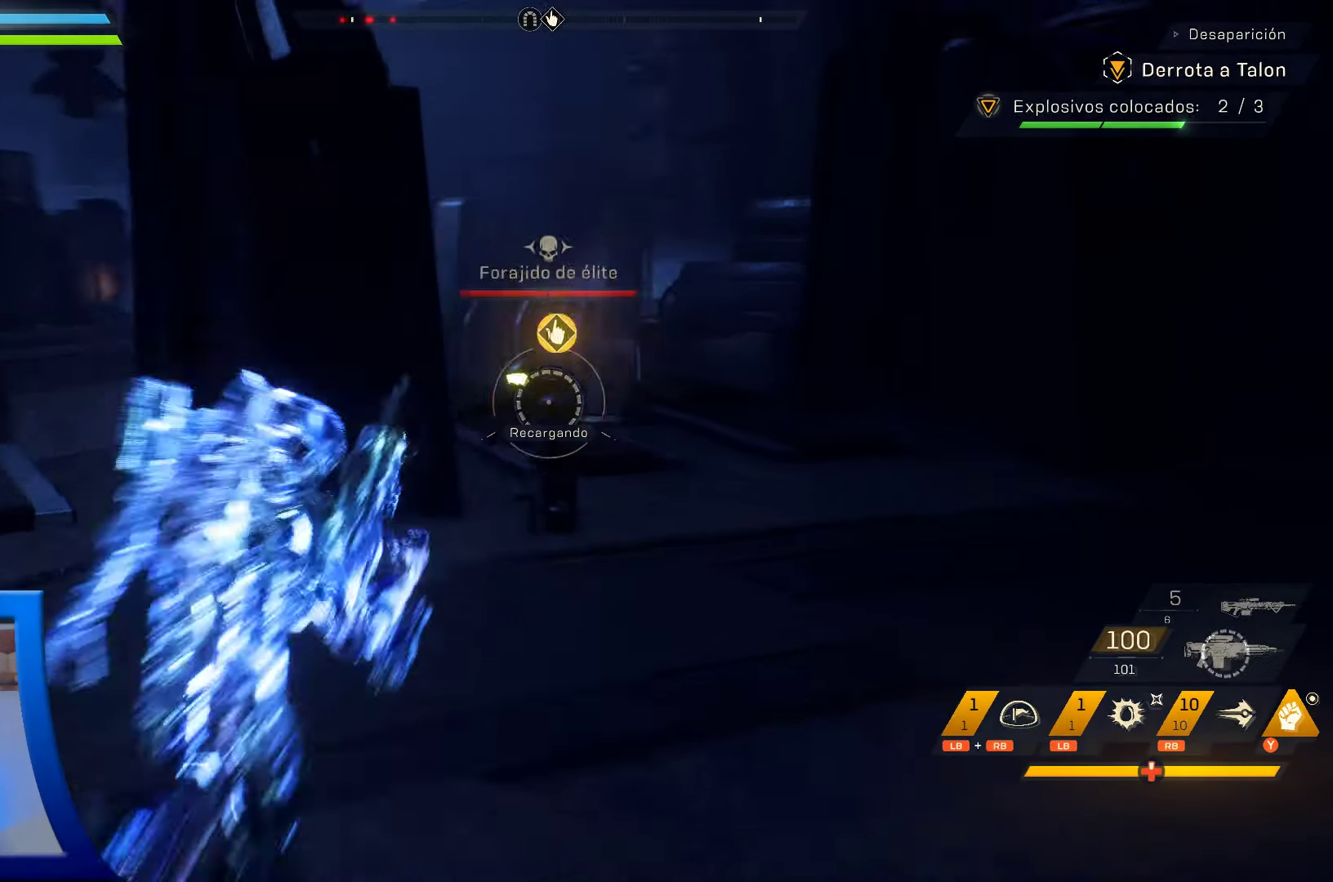
{"dt_ms": 500, "buttons": ["L2"], "left_stick": "up-right", "right_stick": "center", "events": [[16, "right_stick", "left"], [333, "right_stick", "center"], [483, "L2", "down"]]}
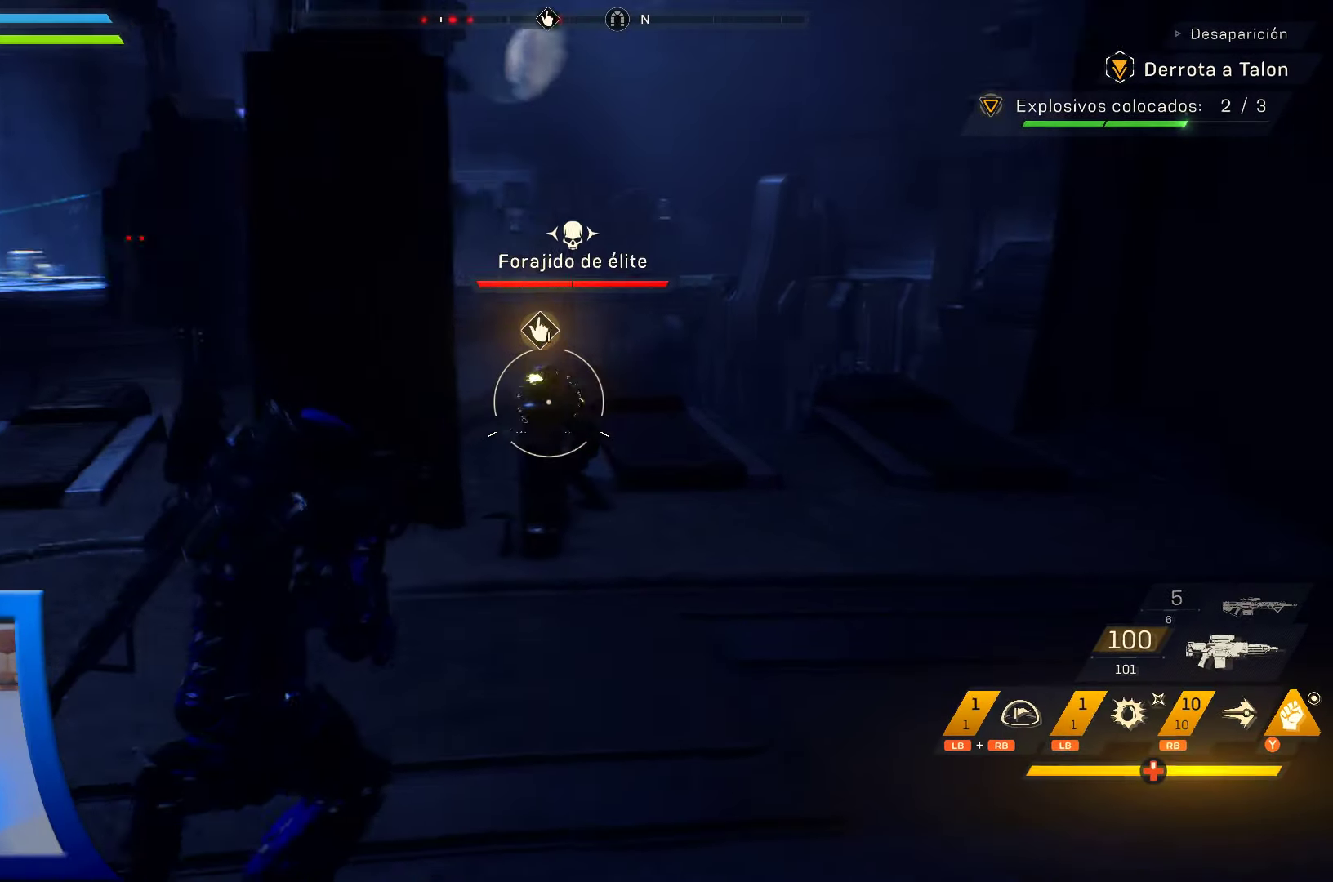
{"dt_ms": 500, "buttons": ["L2"], "left_stick": "up-right", "right_stick": "center", "events": [[50, "right_stick", "left"], [433, "right_stick", "center"]]}
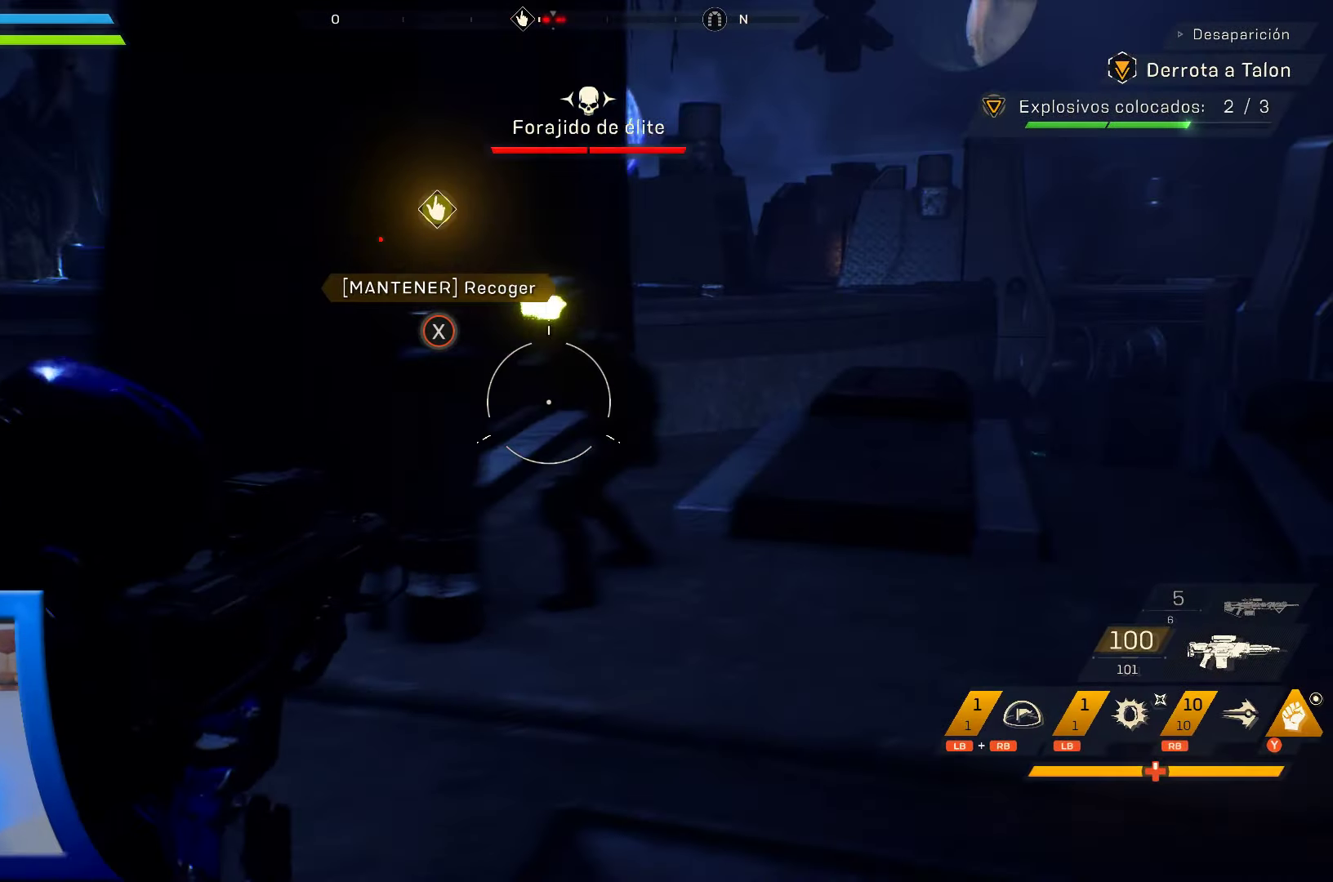
{"dt_ms": 500, "buttons": ["L2", "R2"], "left_stick": "center", "right_stick": "center", "events": [[83, "R2", "down"], [116, "right_stick", "left"], [150, "left_stick", "center"], [216, "left_stick", "down"], [350, "right_stick", "center"], [366, "left_stick", "center"]]}
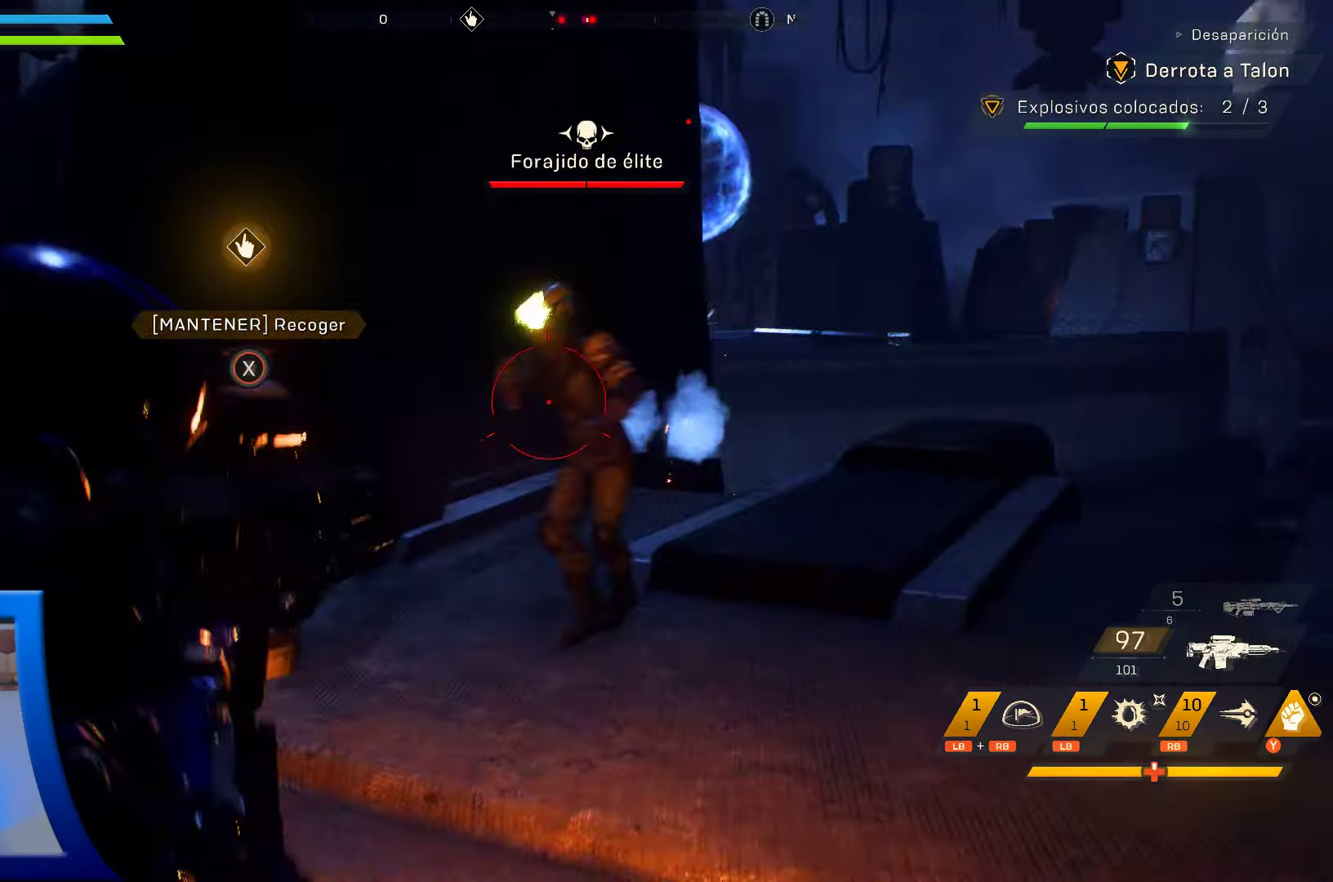
{"dt_ms": 500, "buttons": ["L2", "R2"], "left_stick": "down-right", "right_stick": "center", "events": [[16, "left_stick", "down"], [33, "right_stick", "down-left"], [183, "right_stick", "down-right"], [283, "left_stick", "down-right"], [433, "right_stick", "center"]]}
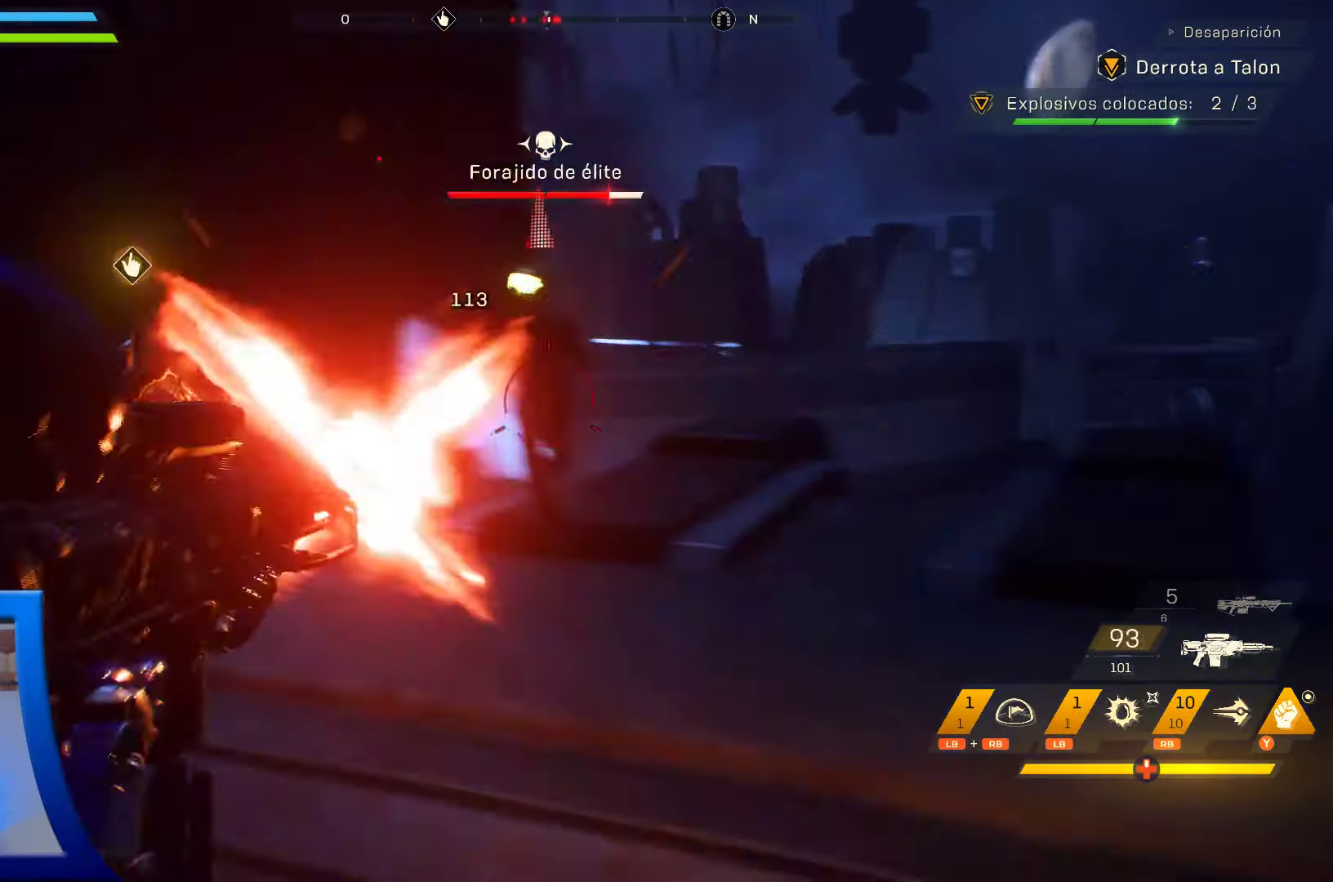
{"dt_ms": 500, "buttons": ["L2", "R2"], "left_stick": "center", "right_stick": "center", "events": [[17, "left_stick", "down"], [117, "left_stick", "center"], [267, "right_stick", "down-left"], [350, "left_stick", "down-left"], [450, "left_stick", "center"], [450, "right_stick", "center"]]}